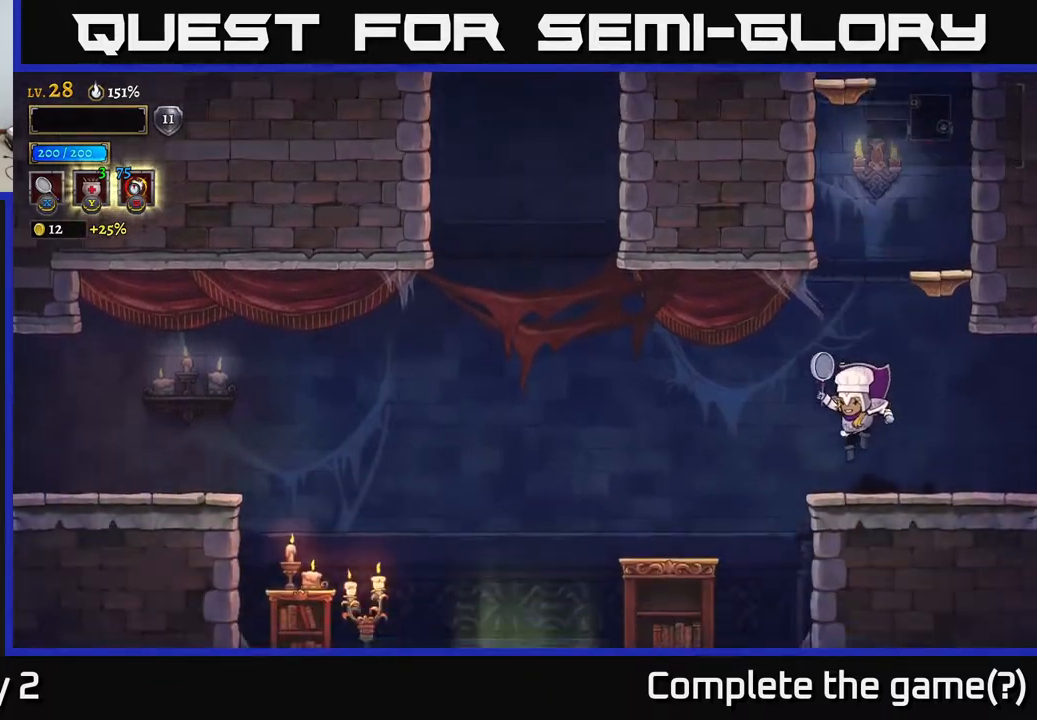
Gameplay with a controller (Xbox layout); each line is a JSON object with the inputs held at the frame after it. "events" lists button and stick changes between this image and that frame as [ms after this image, input, new state], when the widget could be followed in between.
{"buttons": ["A"], "left_stick": "center", "right_stick": "center", "events": [[217, "A", "down"]]}
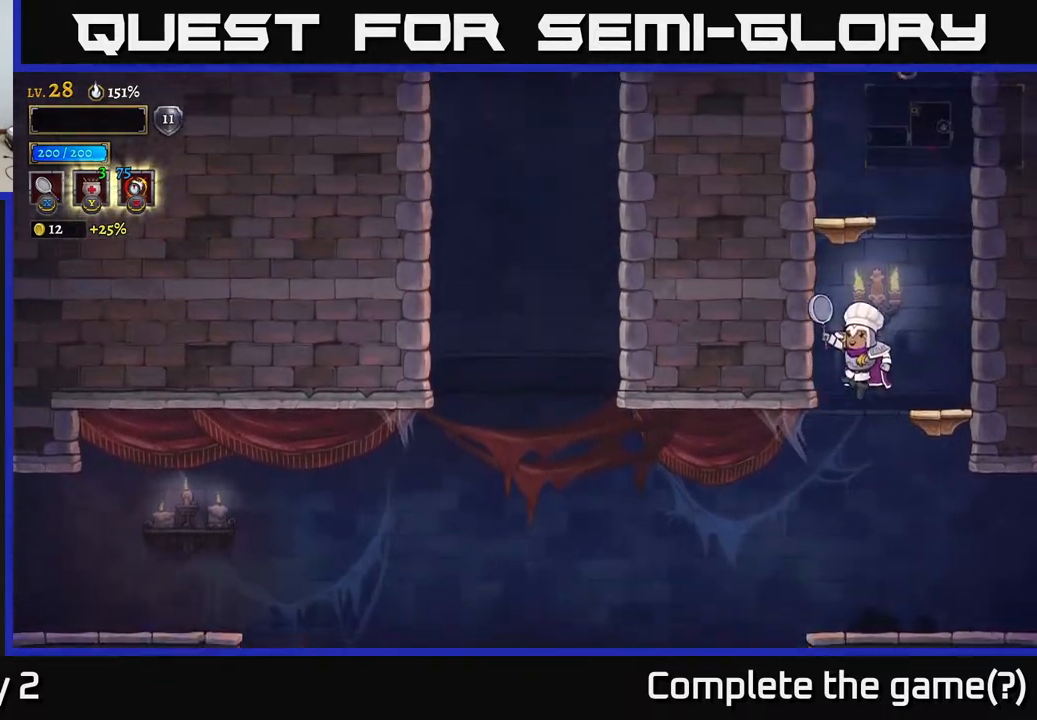
{"buttons": [], "left_stick": "center", "right_stick": "center", "events": [[83, "left_stick", "right"], [217, "A", "up"], [350, "left_stick", "center"]]}
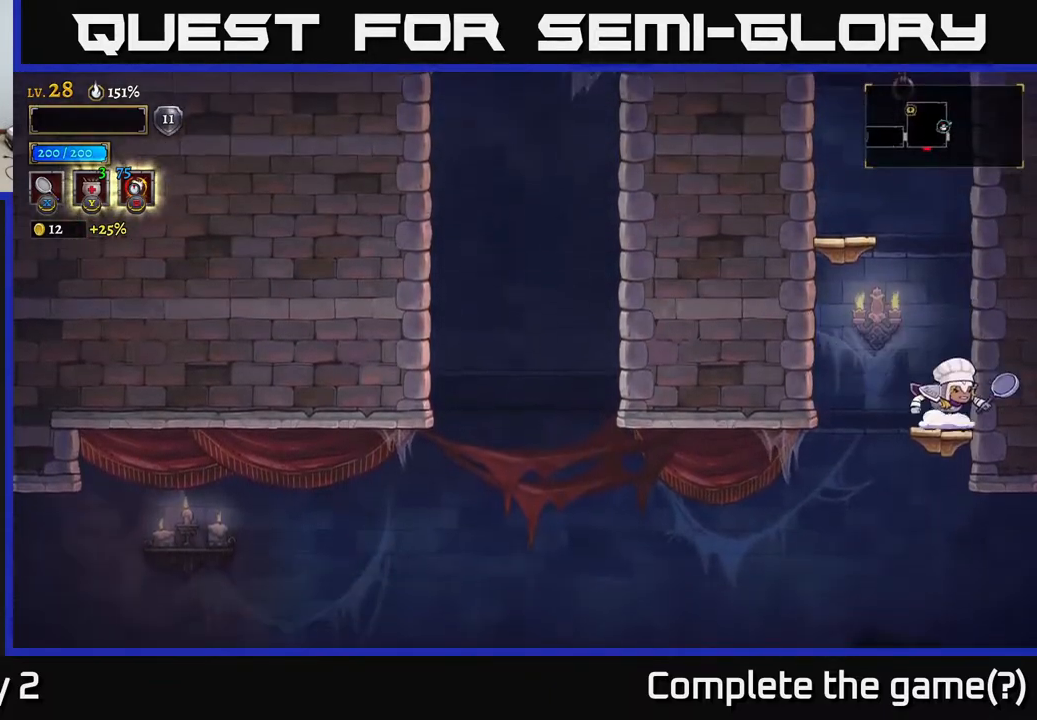
{"buttons": [], "left_stick": "left", "right_stick": "center", "events": [[67, "A", "down"], [233, "left_stick", "left"], [367, "A", "up"]]}
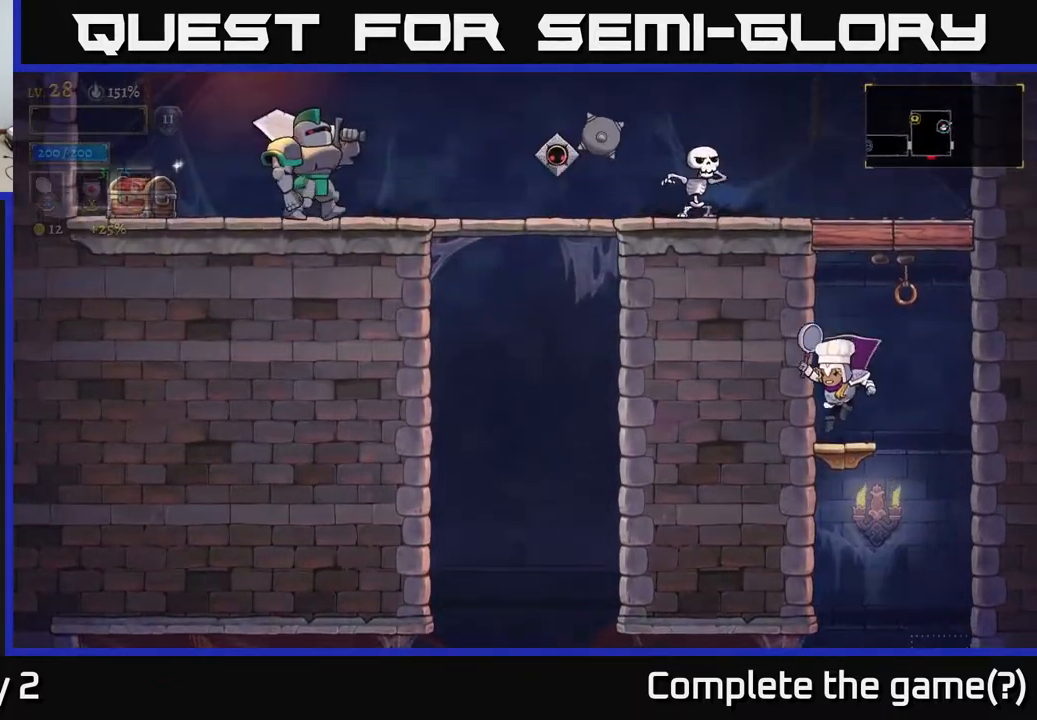
{"buttons": ["A"], "left_stick": "center", "right_stick": "center", "events": [[67, "left_stick", "center"], [183, "A", "down"], [200, "left_stick", "right"], [267, "X", "down"], [383, "left_stick", "center"], [500, "X", "up"]]}
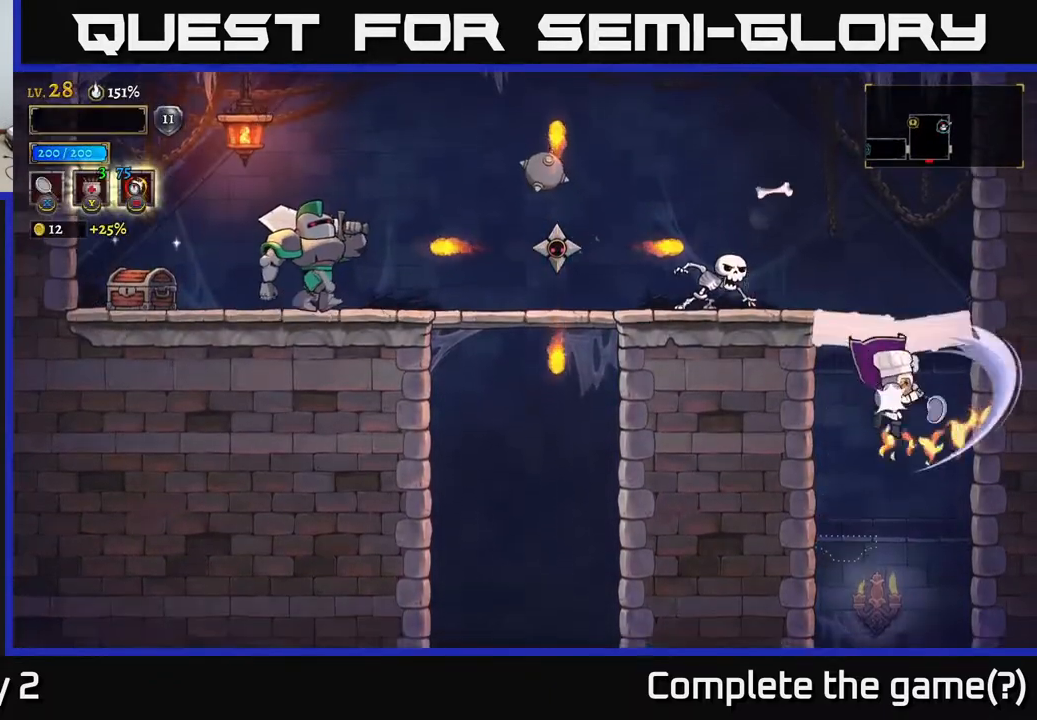
{"buttons": [], "left_stick": "center", "right_stick": "center", "events": [[67, "left_stick", "up-left"], [183, "A", "up"], [433, "left_stick", "center"]]}
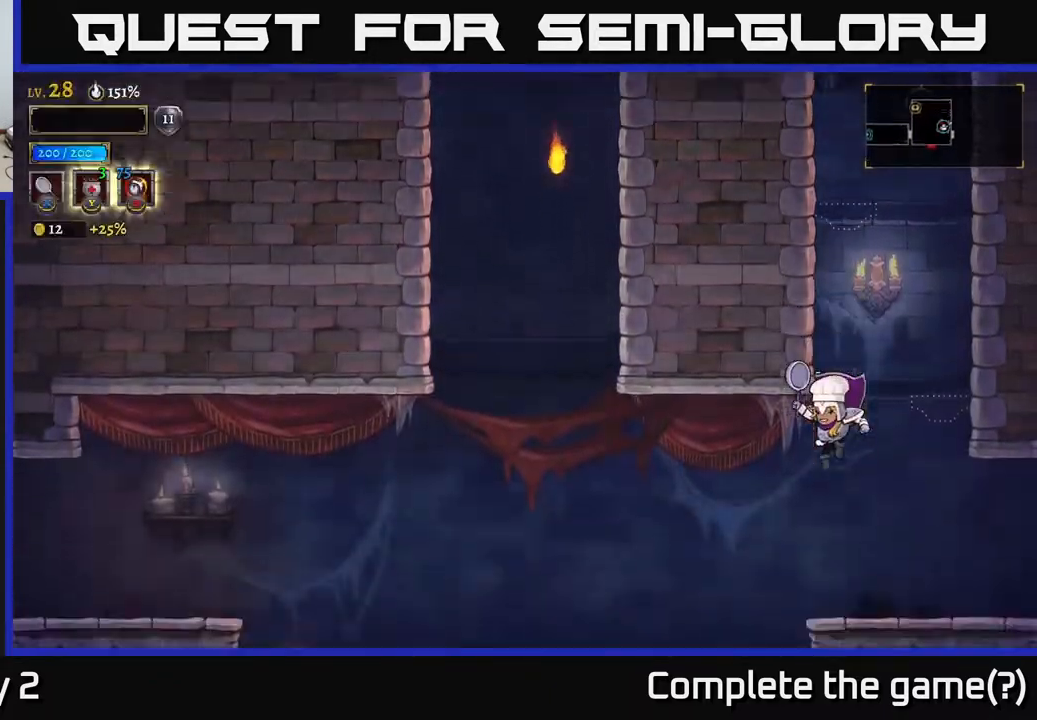
{"buttons": [], "left_stick": "center", "right_stick": "center", "events": [[50, "left_stick", "right"], [200, "left_stick", "center"]]}
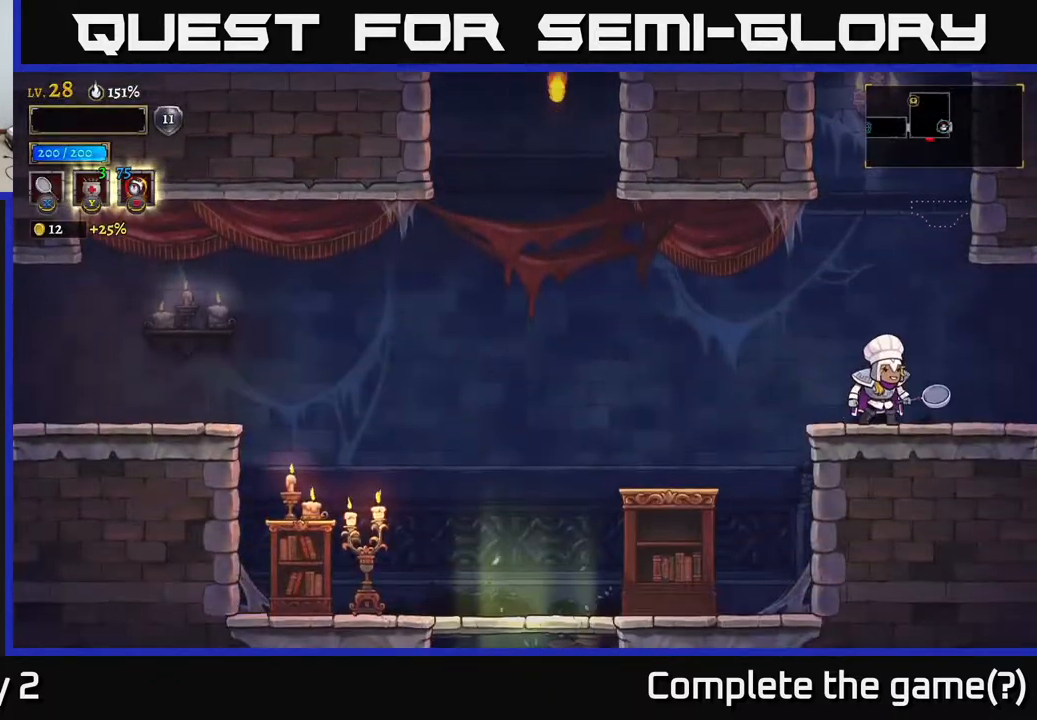
{"buttons": [], "left_stick": "center", "right_stick": "center", "events": [[383, "left_stick", "left"], [500, "left_stick", "center"]]}
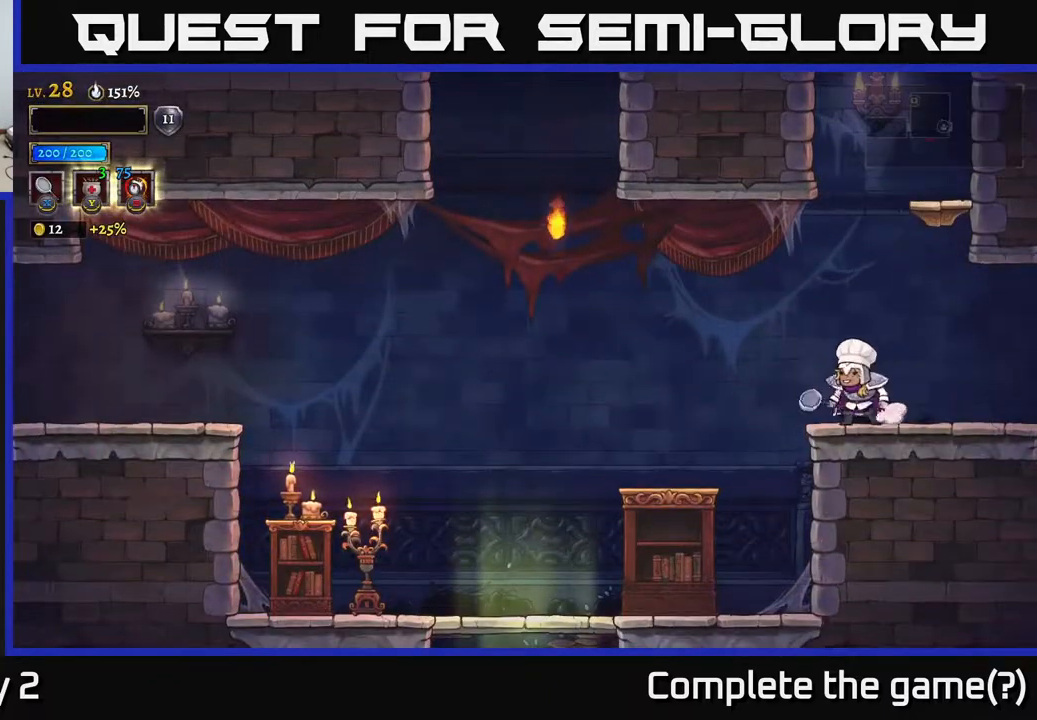
{"buttons": ["A"], "left_stick": "right", "right_stick": "center", "events": [[83, "A", "down"], [450, "left_stick", "right"]]}
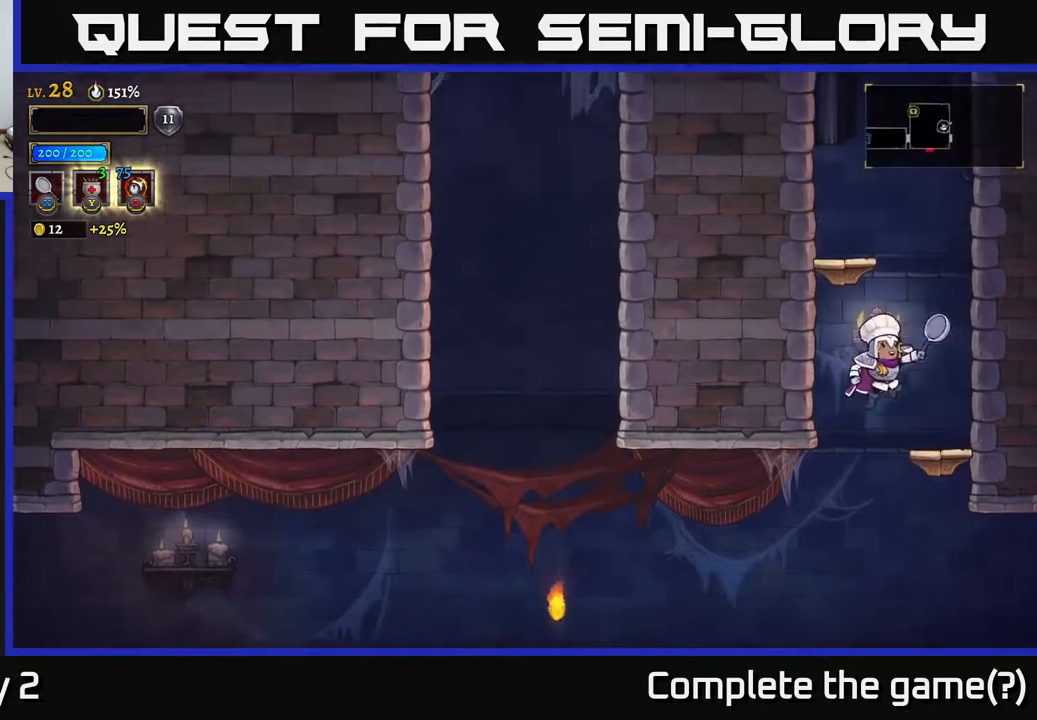
{"buttons": ["A"], "left_stick": "center", "right_stick": "center", "events": [[183, "A", "up"], [317, "left_stick", "center"], [467, "A", "down"]]}
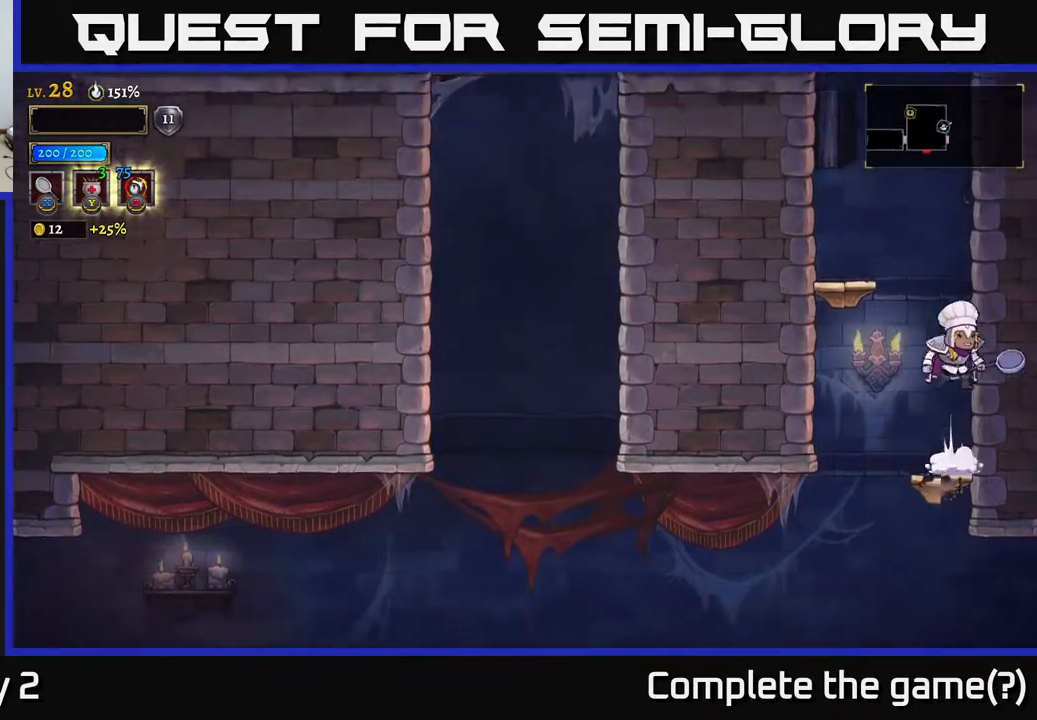
{"buttons": [], "left_stick": "left", "right_stick": "center", "events": [[183, "left_stick", "left"], [350, "A", "up"]]}
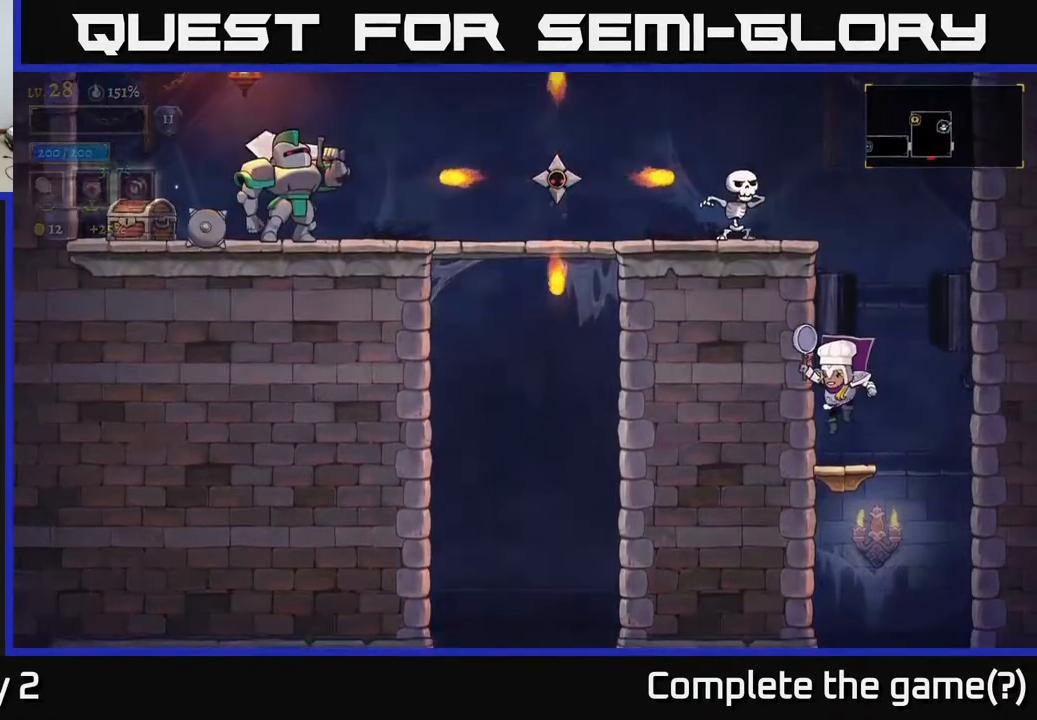
{"buttons": [], "left_stick": "center", "right_stick": "center", "events": [[33, "left_stick", "center"]]}
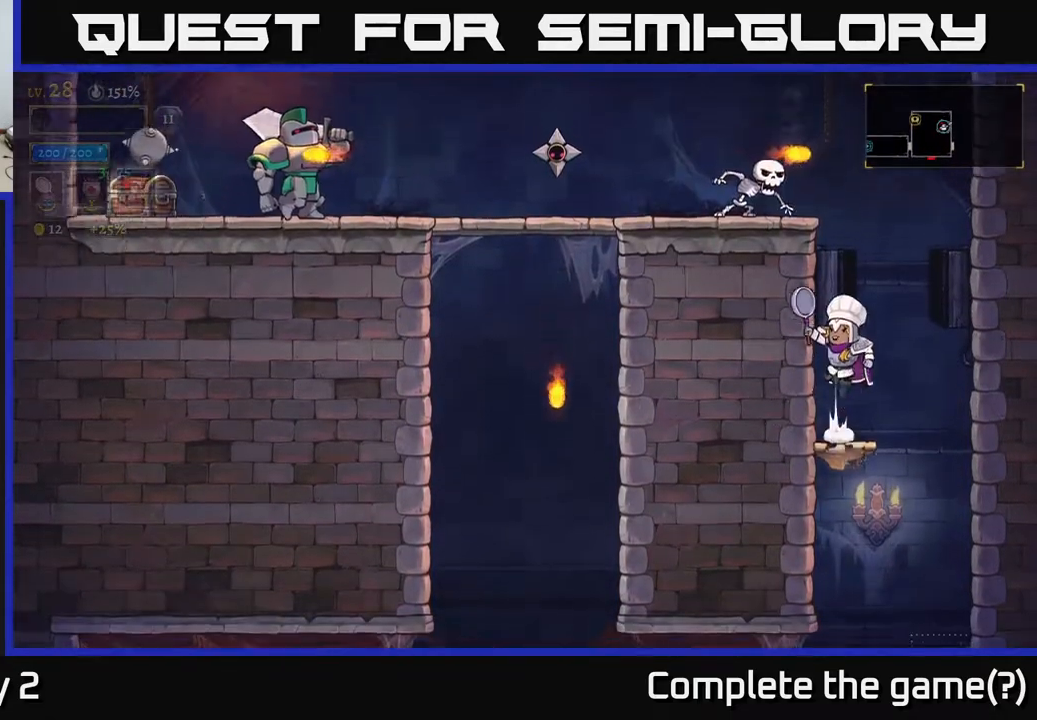
{"buttons": ["A", "L1"], "left_stick": "left", "right_stick": "center", "events": [[17, "A", "down"], [150, "left_stick", "left"], [350, "L1", "down"]]}
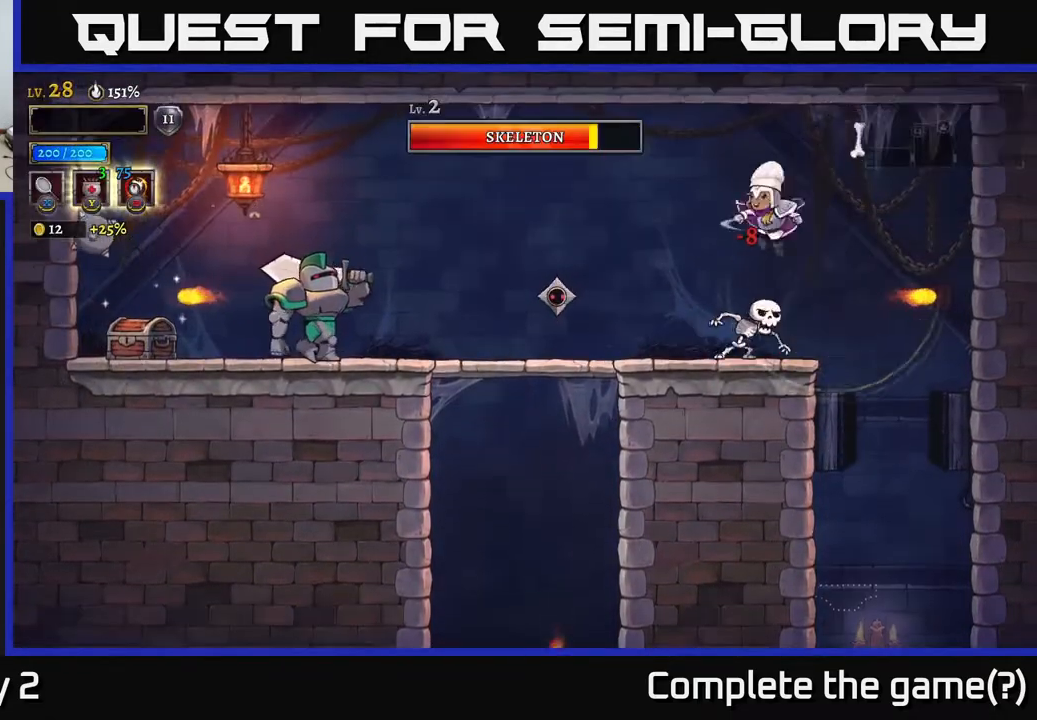
{"buttons": ["X"], "left_stick": "left", "right_stick": "center", "events": [[167, "L1", "up"], [183, "X", "down"], [200, "A", "up"], [200, "left_stick", "center"], [317, "left_stick", "left"]]}
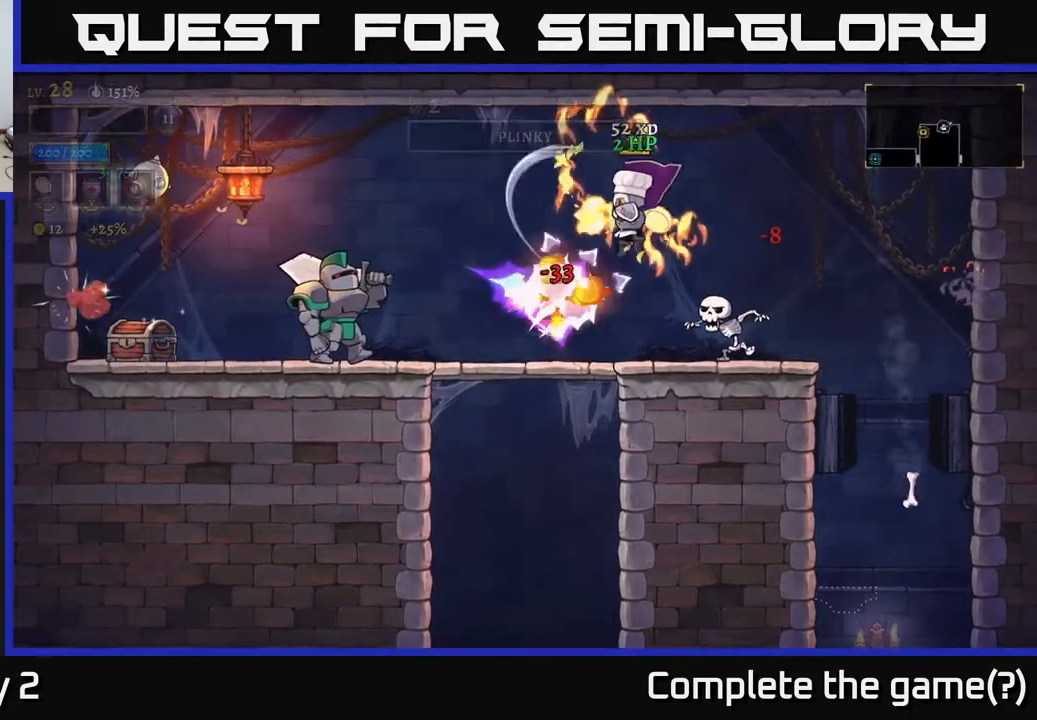
{"buttons": [], "left_stick": "center", "right_stick": "center", "events": [[100, "left_stick", "center"], [133, "X", "up"], [283, "left_stick", "left"], [500, "left_stick", "center"]]}
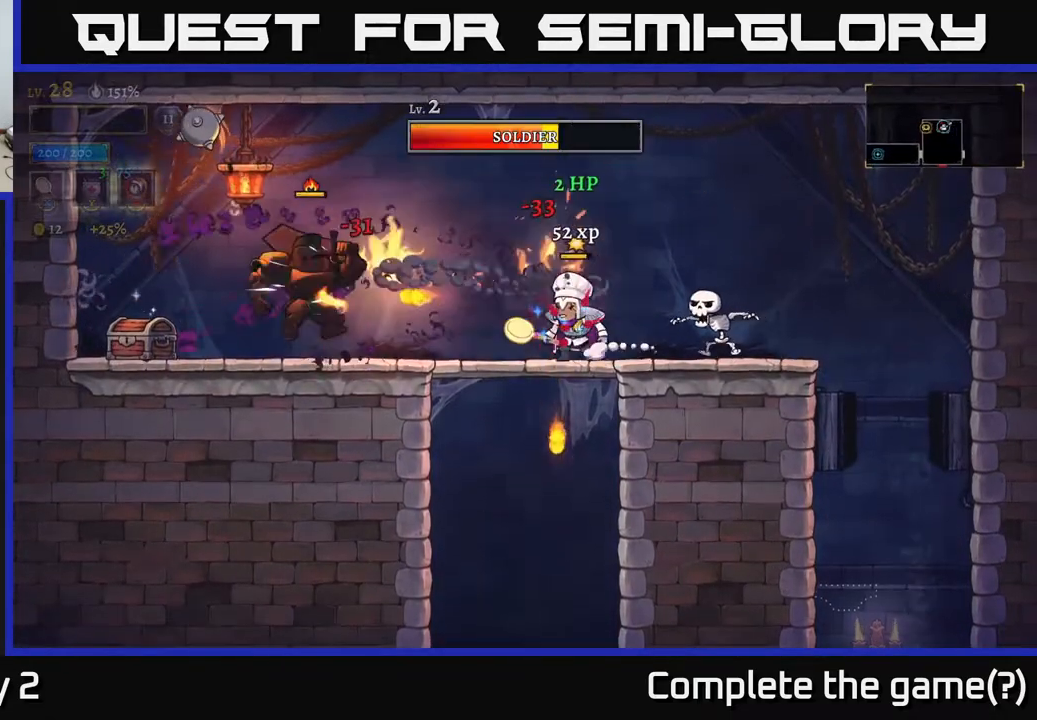
{"buttons": [], "left_stick": "left", "right_stick": "center", "events": [[17, "X", "down"], [50, "left_stick", "left"], [100, "X", "up"]]}
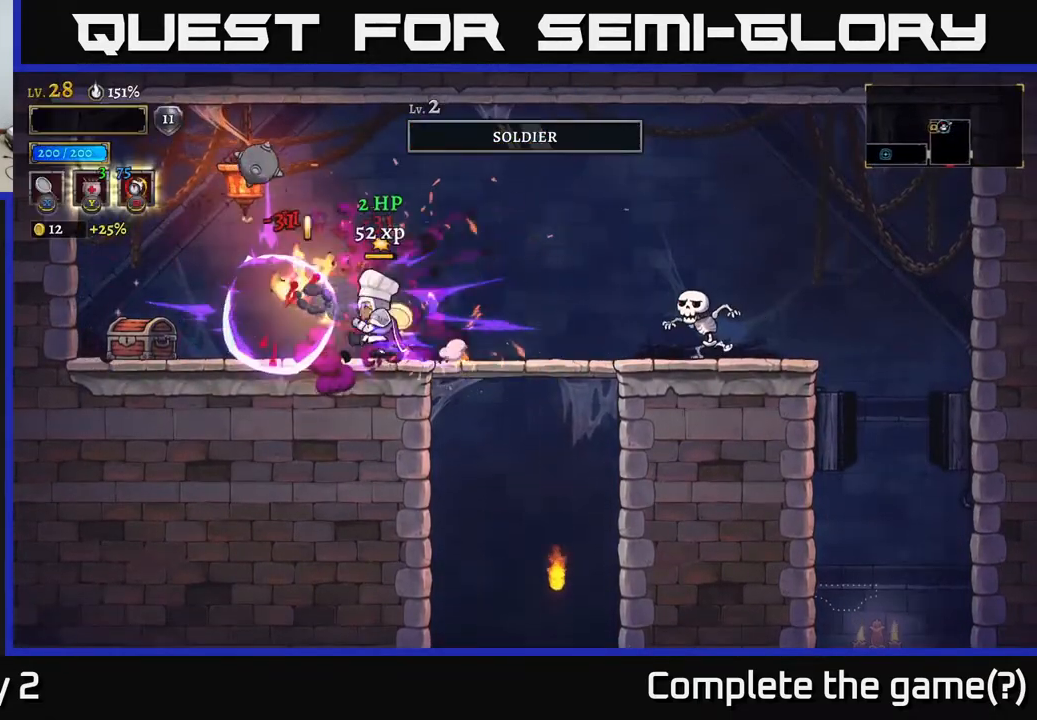
{"buttons": ["R2"], "left_stick": "left", "right_stick": "center", "events": [[83, "left_stick", "center"], [317, "left_stick", "left"], [483, "R2", "down"]]}
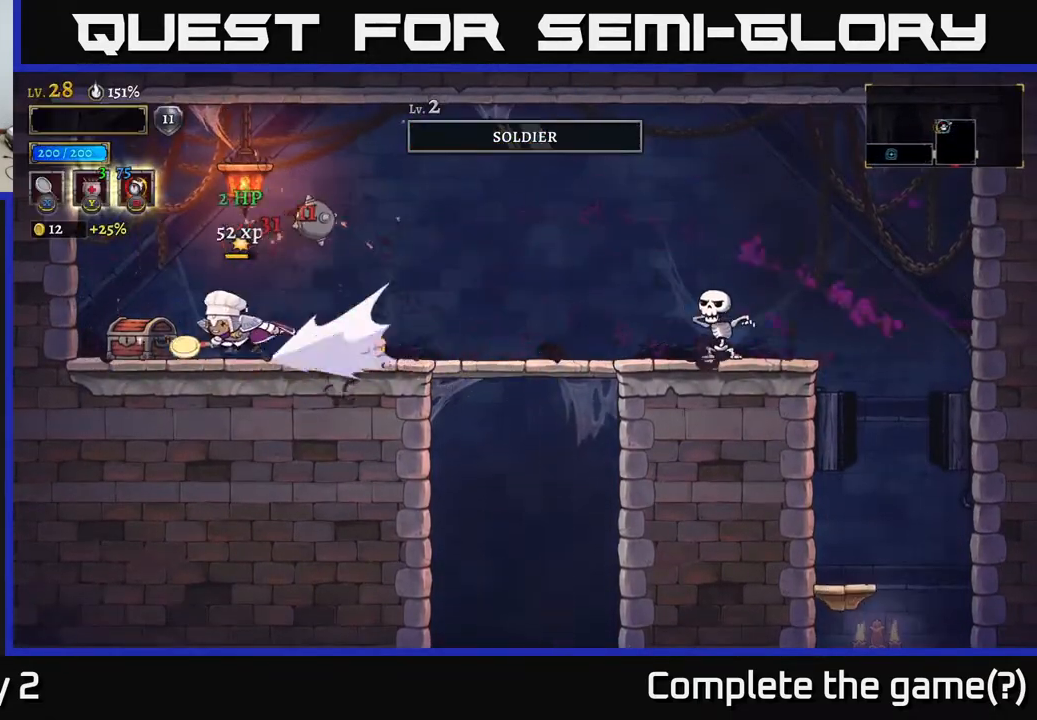
{"buttons": [], "left_stick": "right", "right_stick": "center", "events": [[100, "R2", "up"], [250, "left_stick", "right"]]}
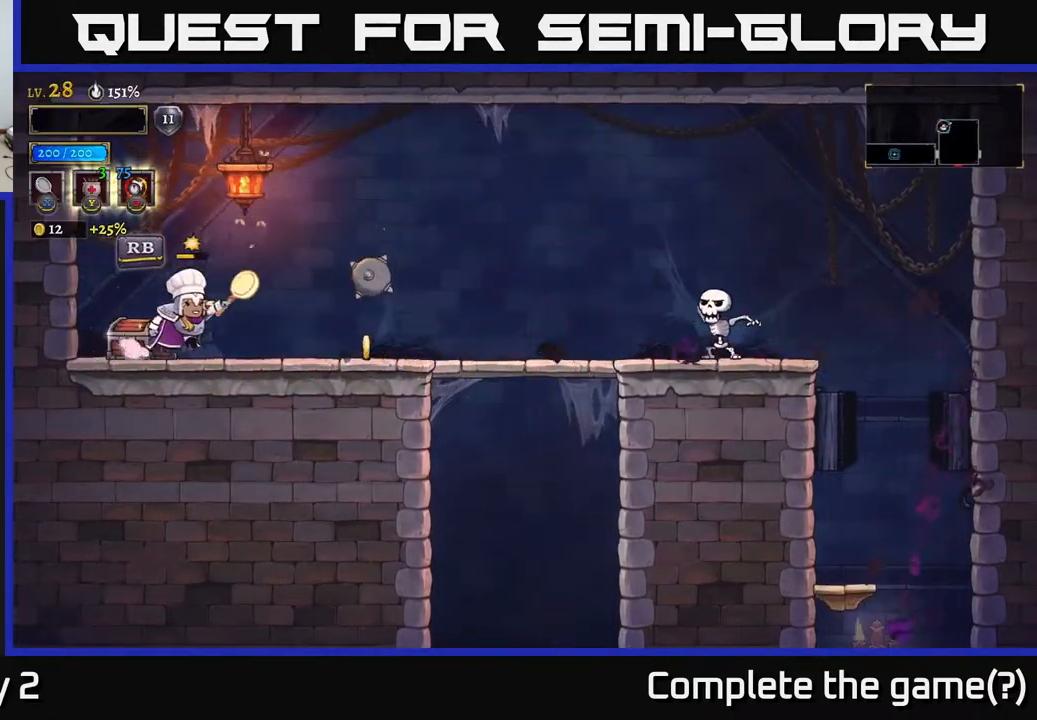
{"buttons": [], "left_stick": "center", "right_stick": "center", "events": [[200, "X", "down"], [300, "X", "up"], [383, "left_stick", "center"]]}
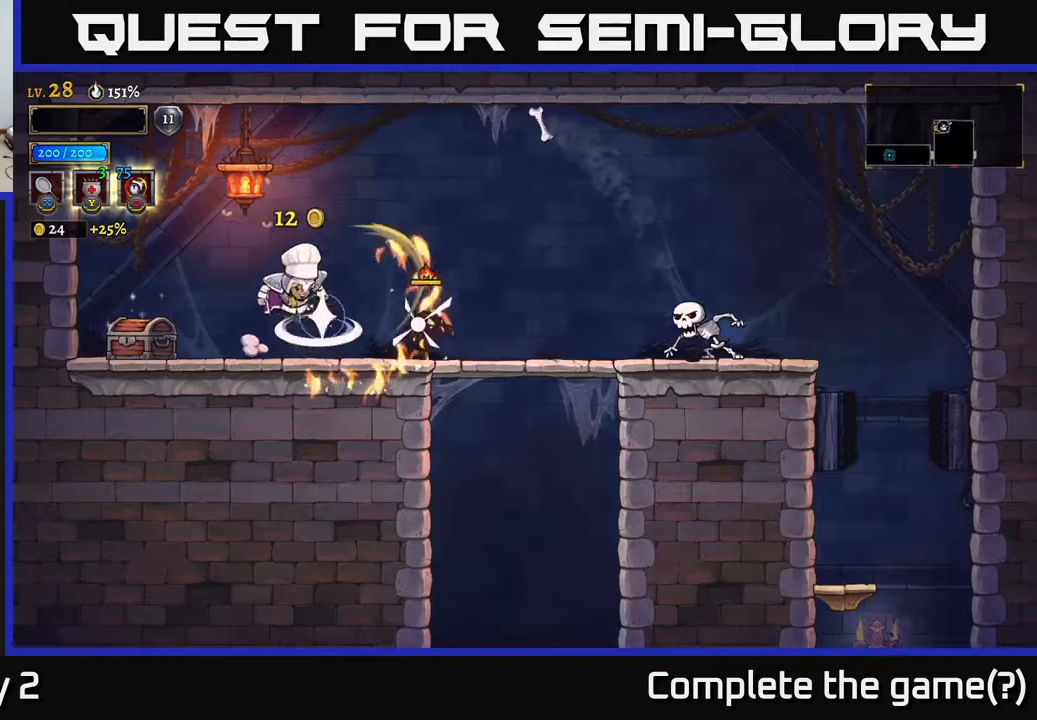
{"buttons": [], "left_stick": "right", "right_stick": "center", "events": [[367, "left_stick", "right"]]}
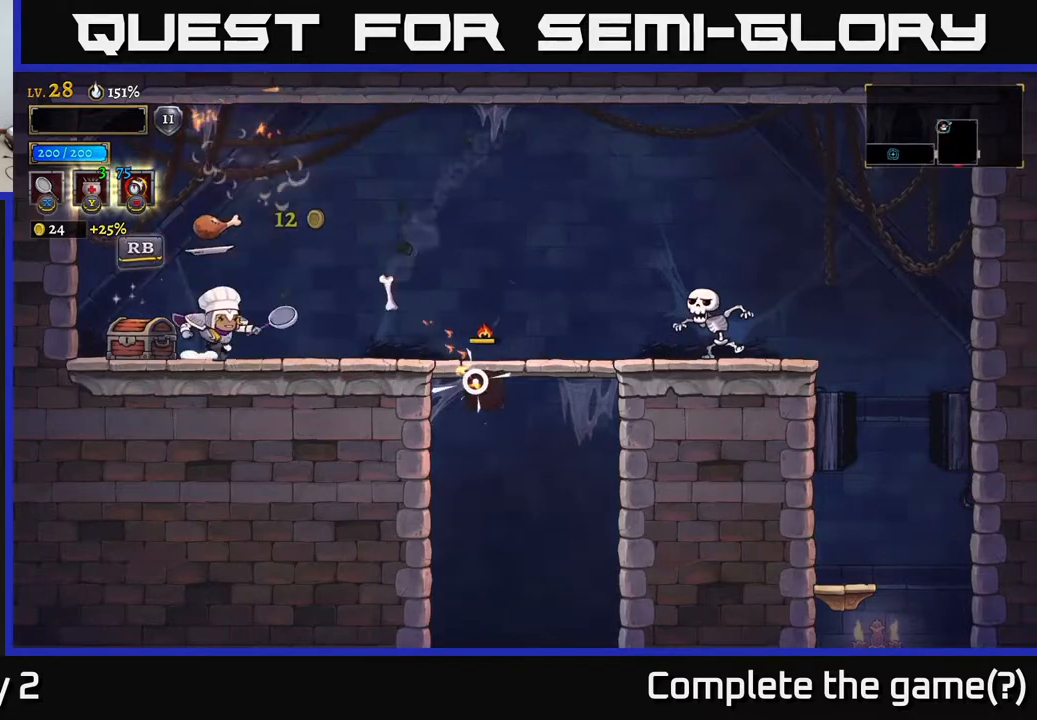
{"buttons": [], "left_stick": "left", "right_stick": "center", "events": [[83, "X", "down"], [167, "X", "up"], [217, "left_stick", "center"], [450, "left_stick", "left"]]}
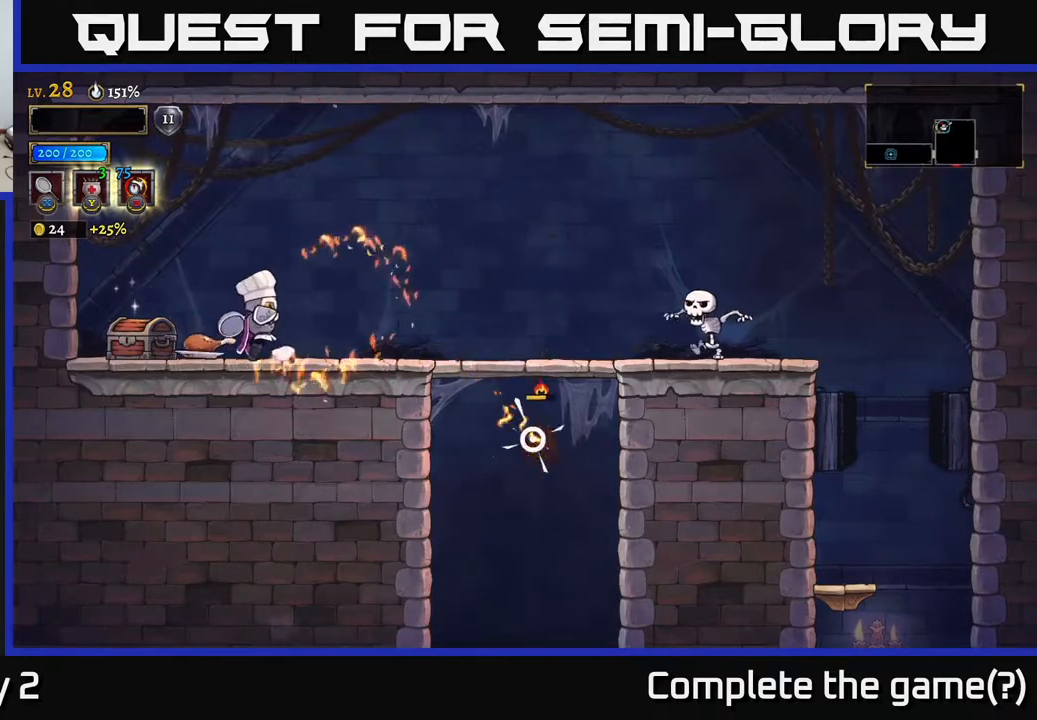
{"buttons": [], "left_stick": "left", "right_stick": "center", "events": [[117, "left_stick", "center"], [483, "left_stick", "left"]]}
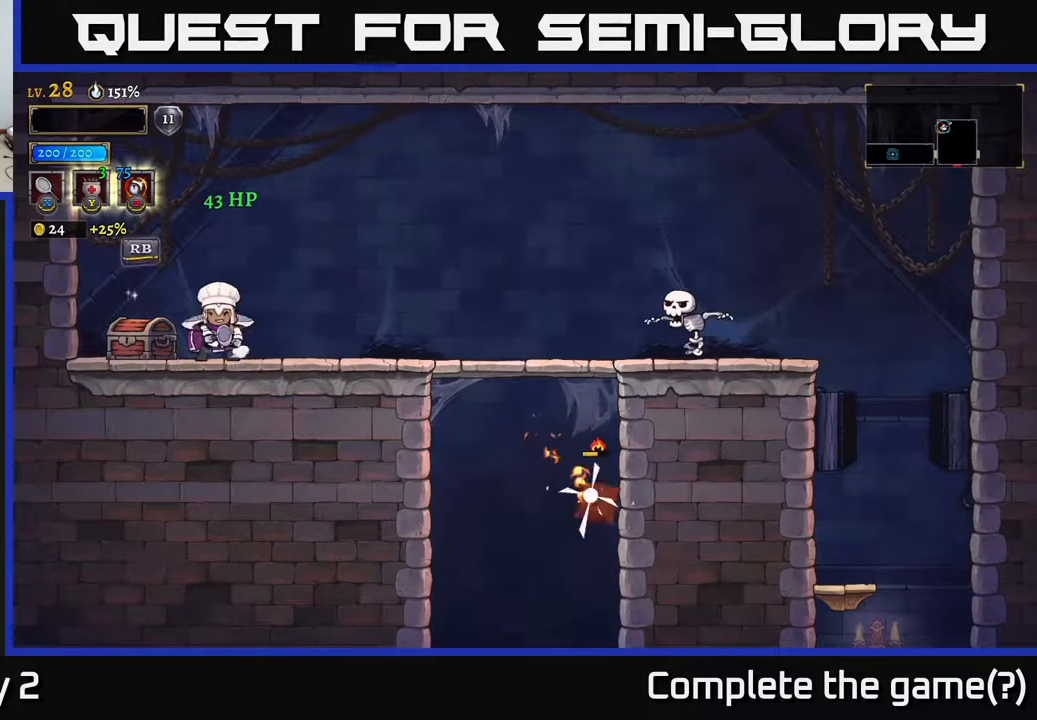
{"buttons": [], "left_stick": "center", "right_stick": "center", "events": [[200, "R1", "down"], [233, "left_stick", "center"], [267, "R1", "up"]]}
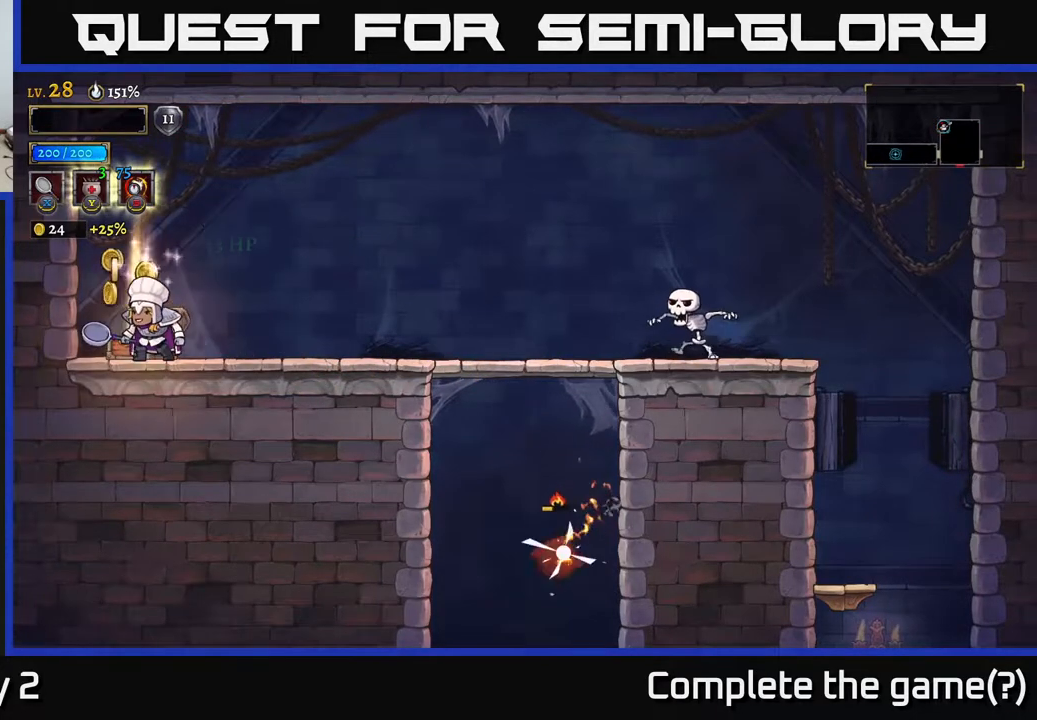
{"buttons": [], "left_stick": "right", "right_stick": "center", "events": [[217, "left_stick", "left"], [483, "left_stick", "right"]]}
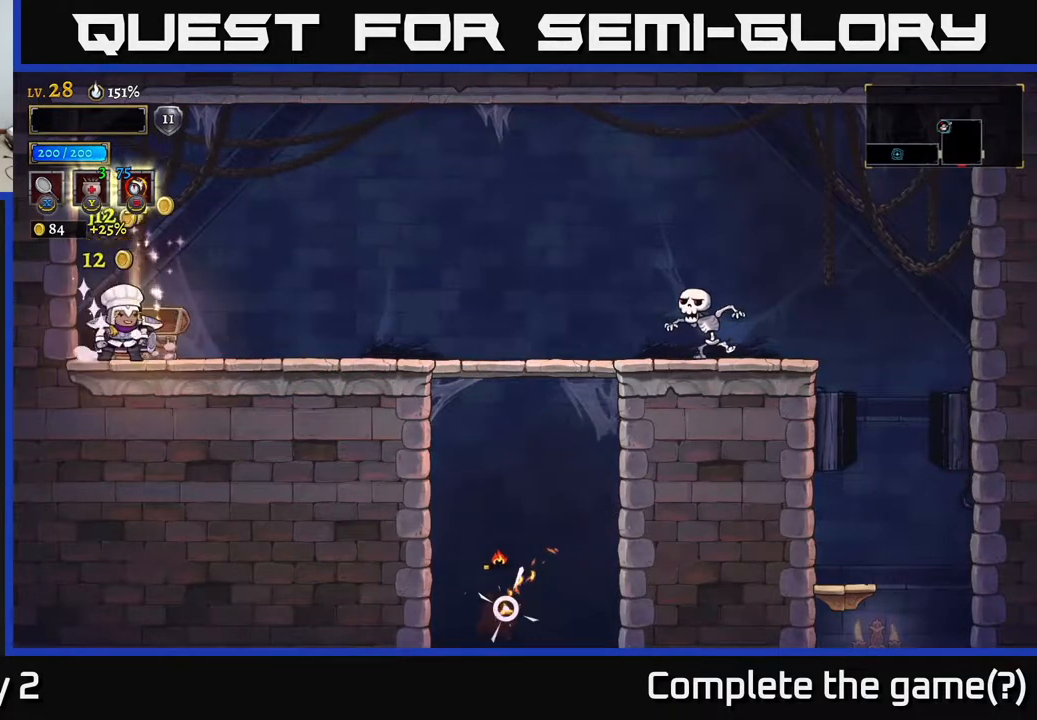
{"buttons": [], "left_stick": "right", "right_stick": "center", "events": []}
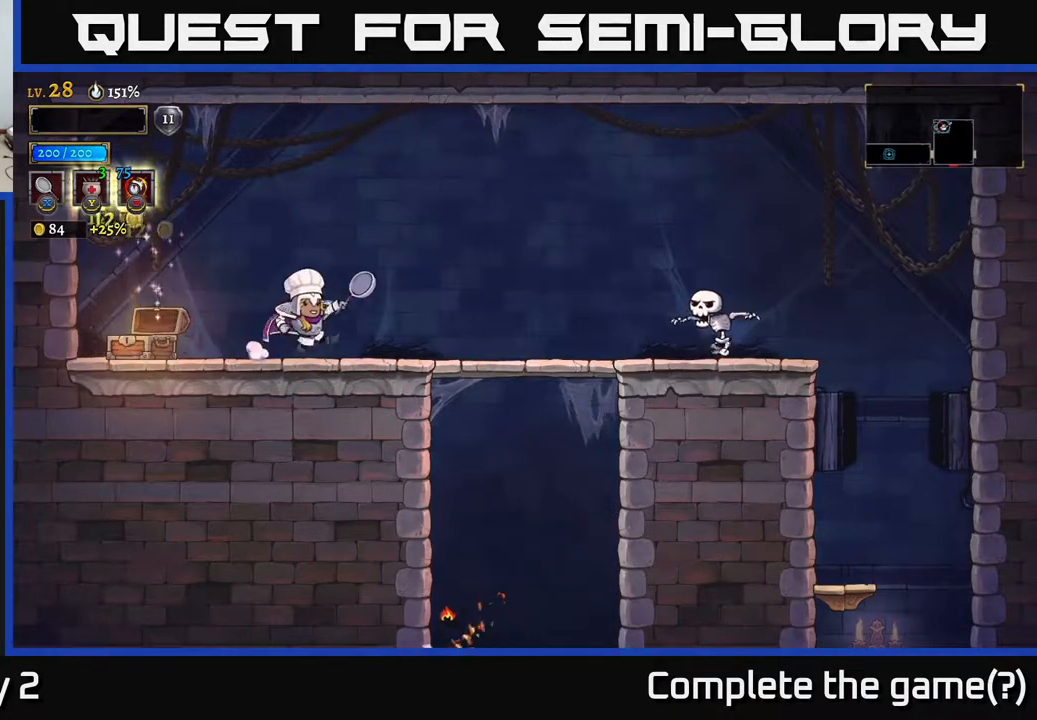
{"buttons": [], "left_stick": "right", "right_stick": "center", "events": [[50, "left_stick", "center"], [283, "left_stick", "right"]]}